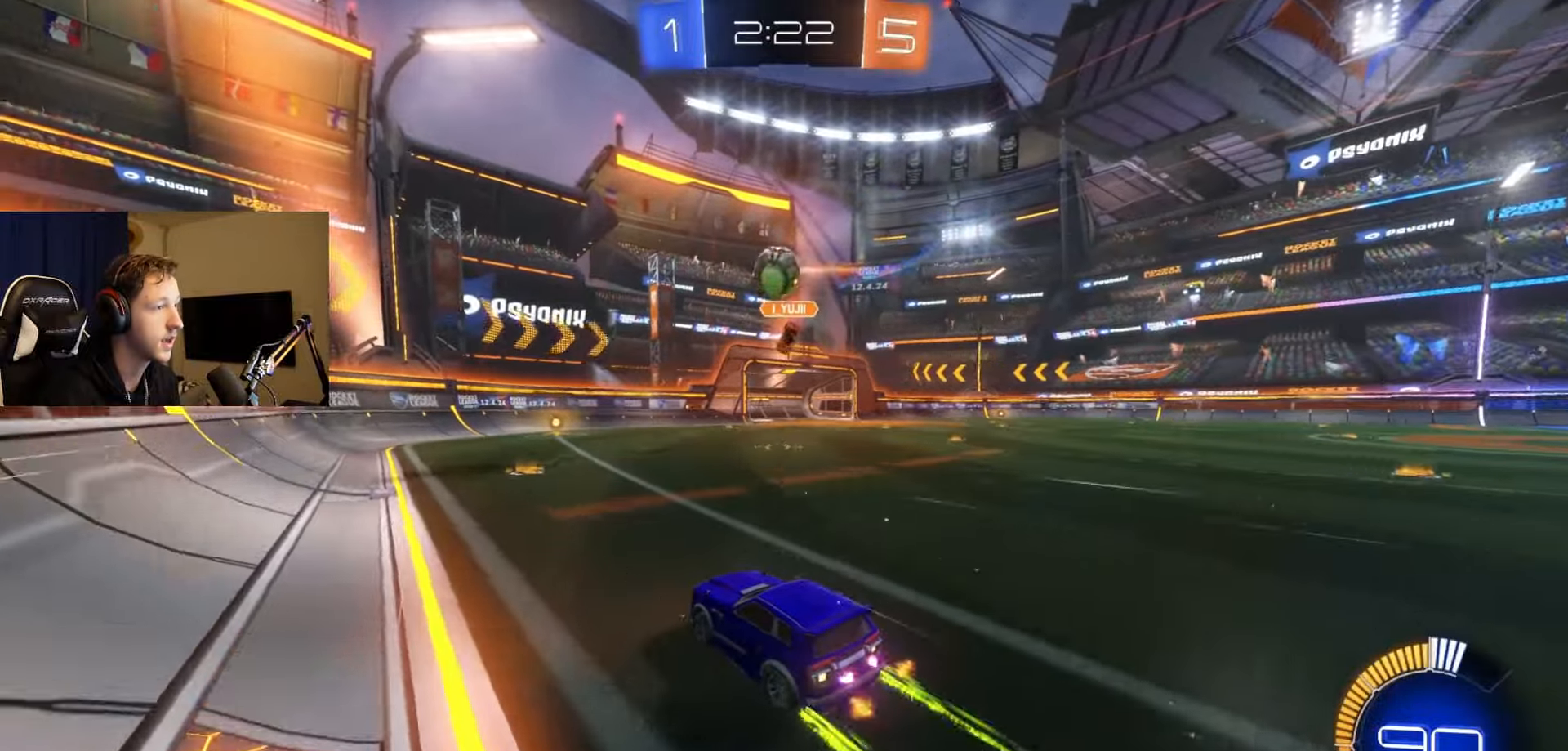
Gameplay with a controller (Xbox layout); each line is a JSON object with the inputs held at the frame after it. "events" lists button and stick changes between this image and that frame as [ms after this image, input, new state], when the widget could be followed in between.
{"buttons": [], "left_stick": "center", "right_stick": "center", "events": [[33, "R2", "up"], [267, "left_stick", "center"], [350, "B", "down"], [350, "R2", "down"], [450, "B", "up"], [500, "R2", "up"]]}
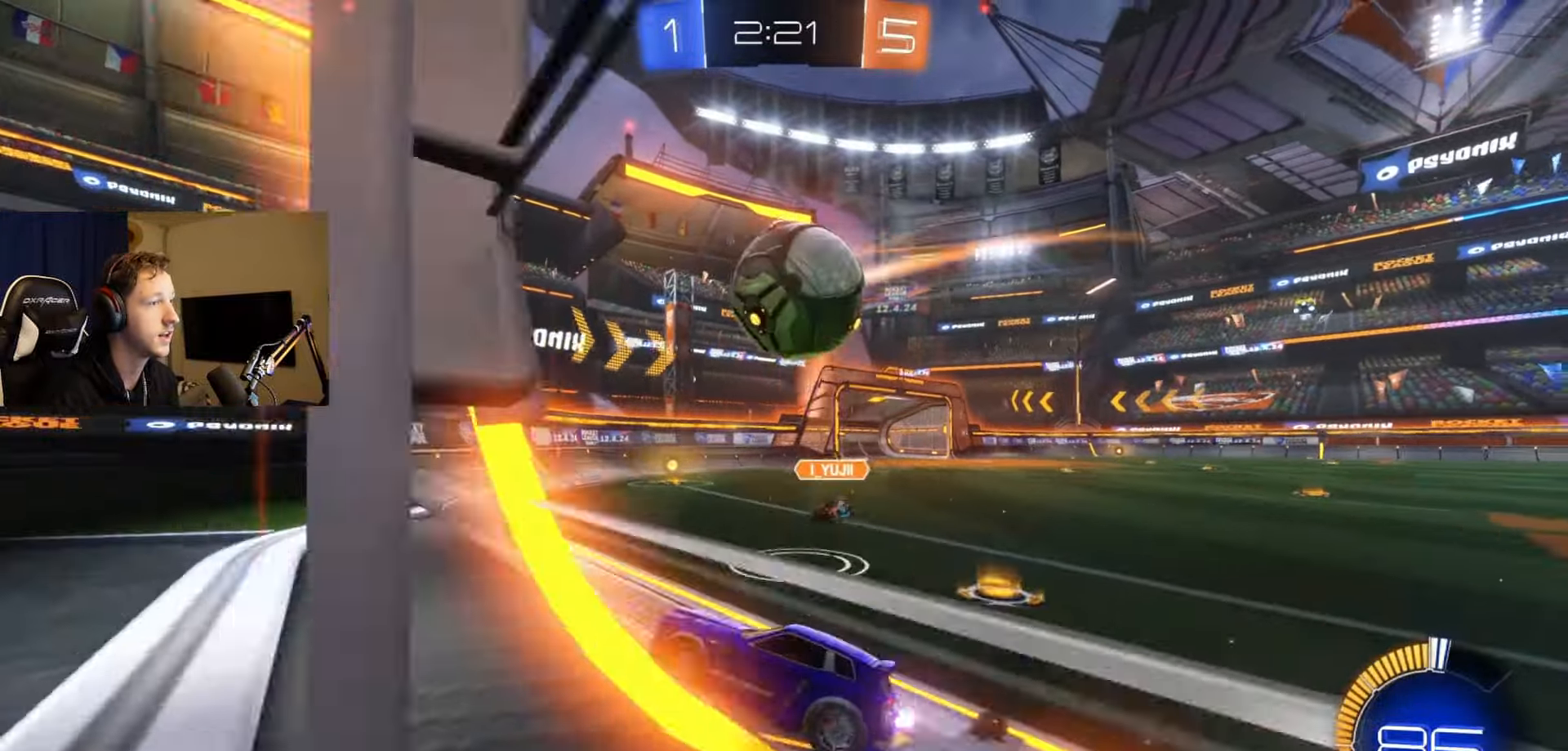
{"buttons": ["R2"], "left_stick": "right", "right_stick": "center", "events": [[184, "left_stick", "right"], [250, "R2", "down"]]}
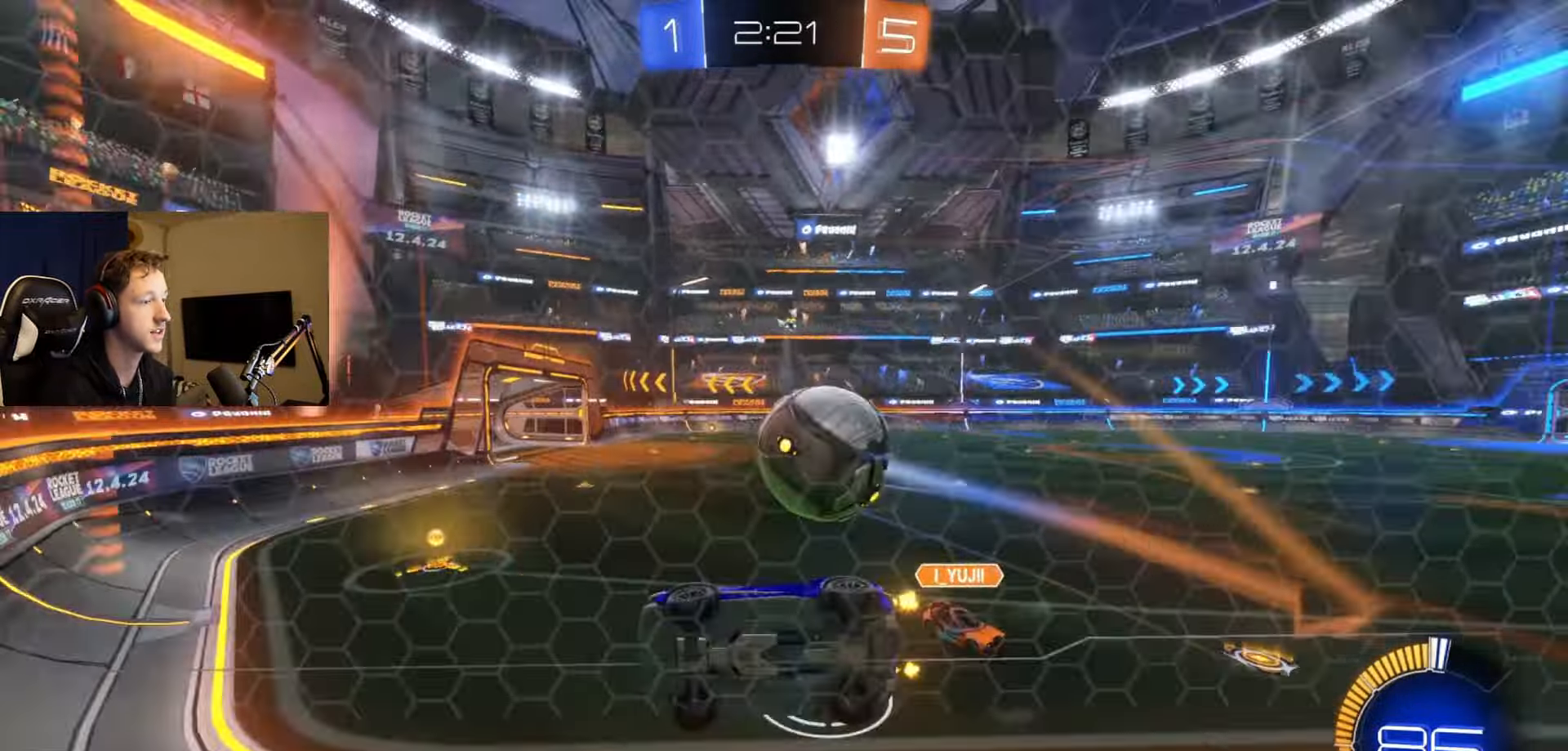
{"buttons": ["R2"], "left_stick": "right", "right_stick": "center", "events": [[66, "B", "down"], [133, "left_stick", "center"], [150, "L2", "down"], [200, "L2", "up"], [433, "B", "up"], [467, "left_stick", "right"]]}
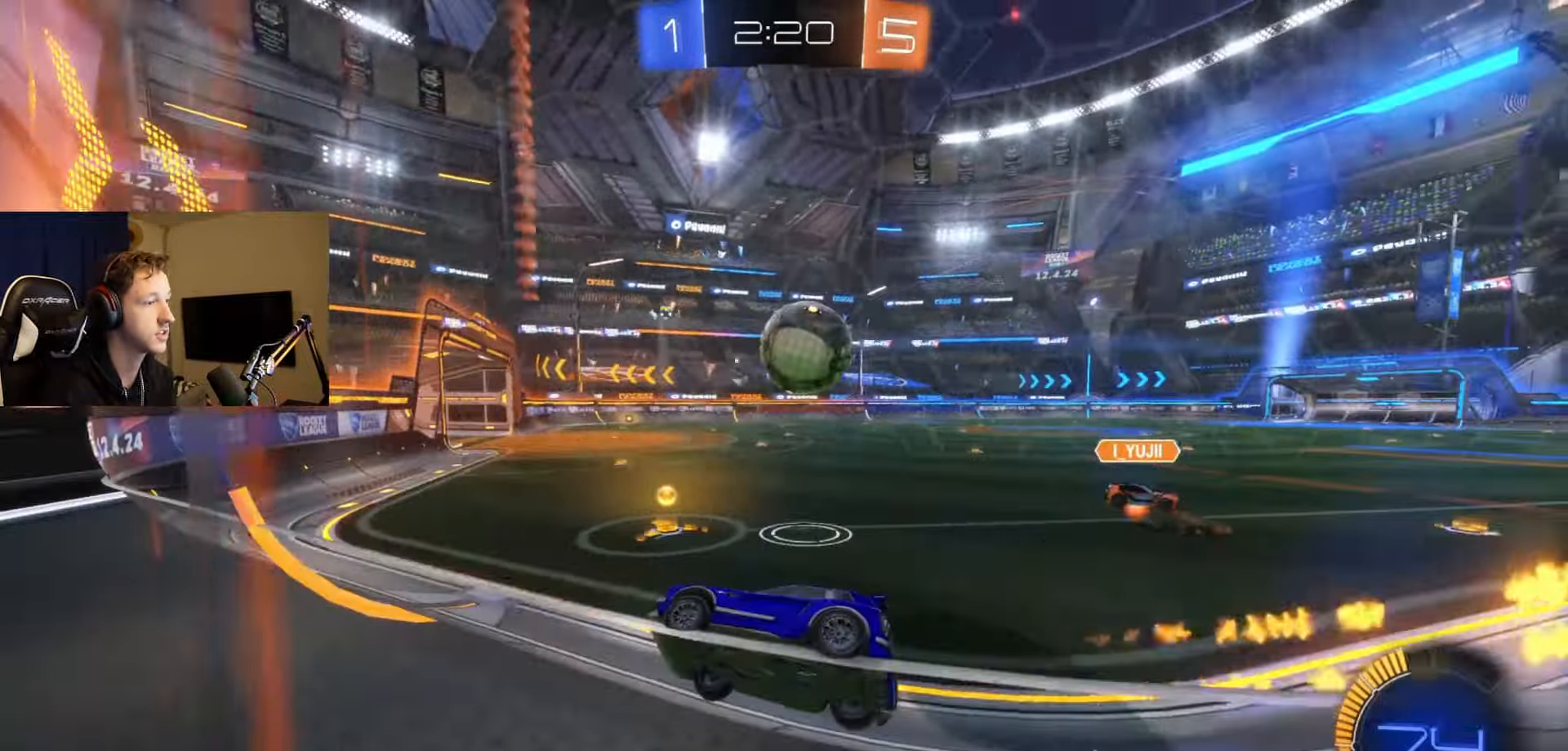
{"buttons": ["R2"], "left_stick": "center", "right_stick": "center", "events": [[33, "R2", "up"], [66, "left_stick", "center"], [216, "left_stick", "right"], [283, "R2", "down"], [417, "left_stick", "center"]]}
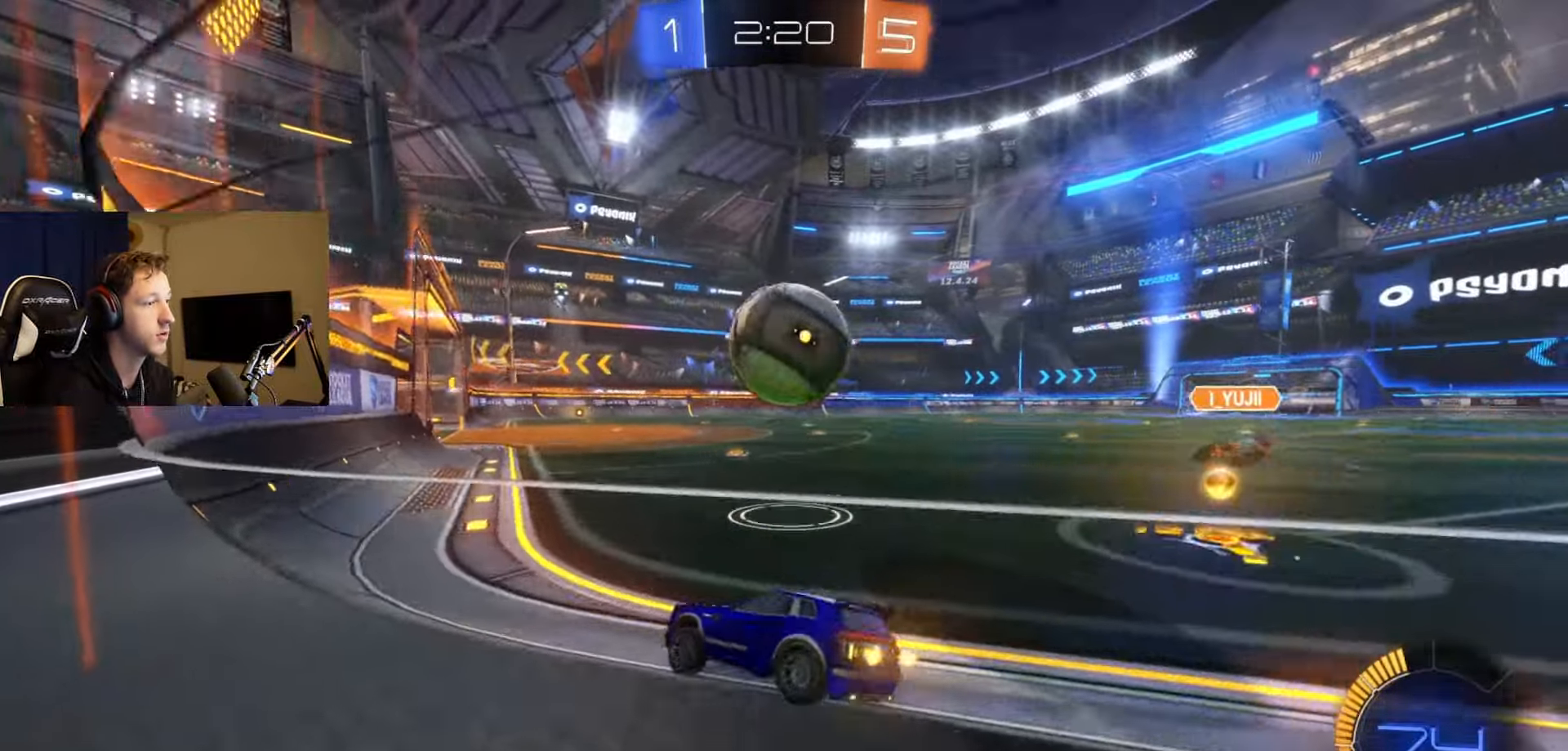
{"buttons": ["B", "R2"], "left_stick": "right", "right_stick": "center"}
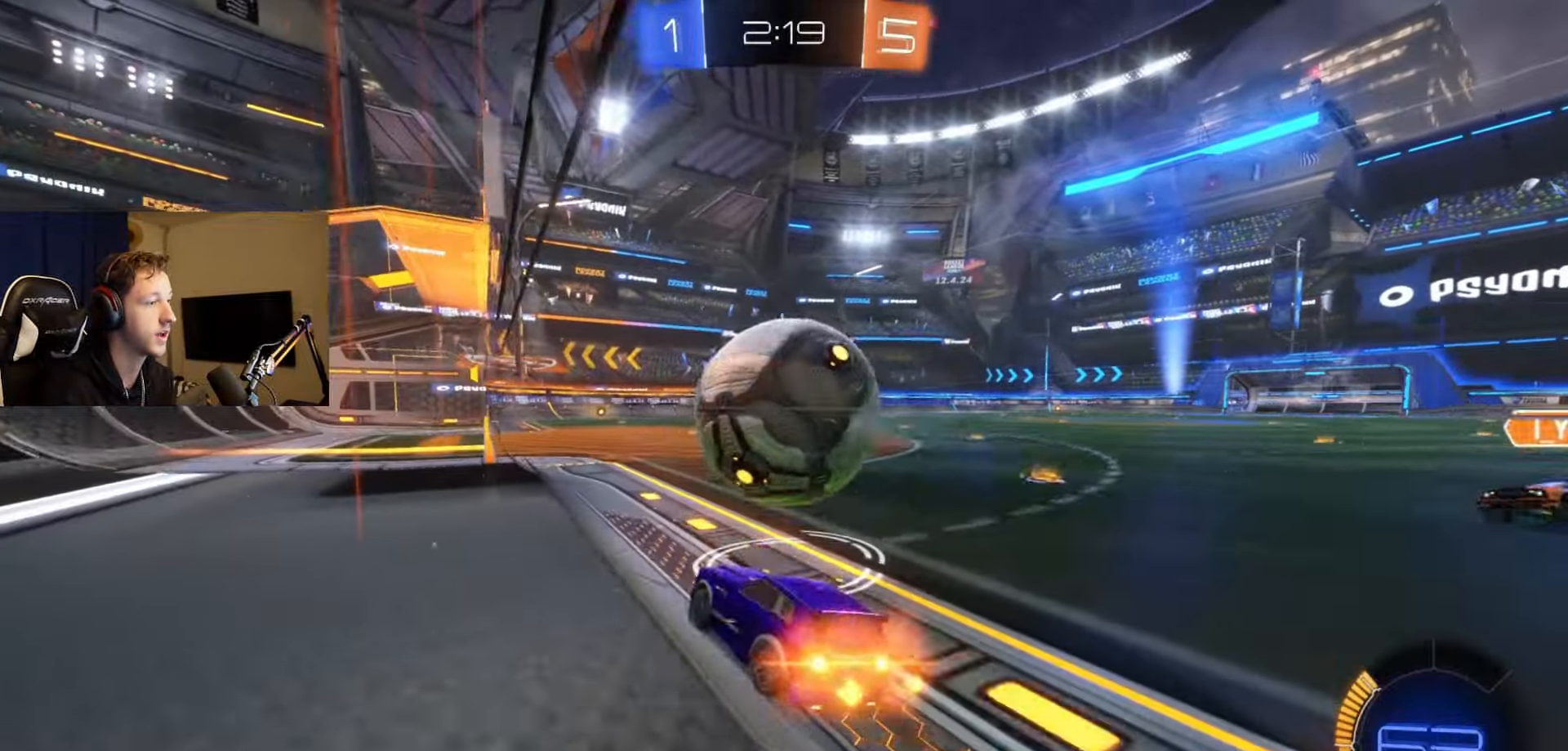
{"buttons": ["R2"], "left_stick": "center", "right_stick": "center", "events": [[50, "left_stick", "center"], [233, "B", "up"], [333, "R2", "up"], [350, "left_stick", "left"], [383, "R2", "down"], [483, "left_stick", "center"]]}
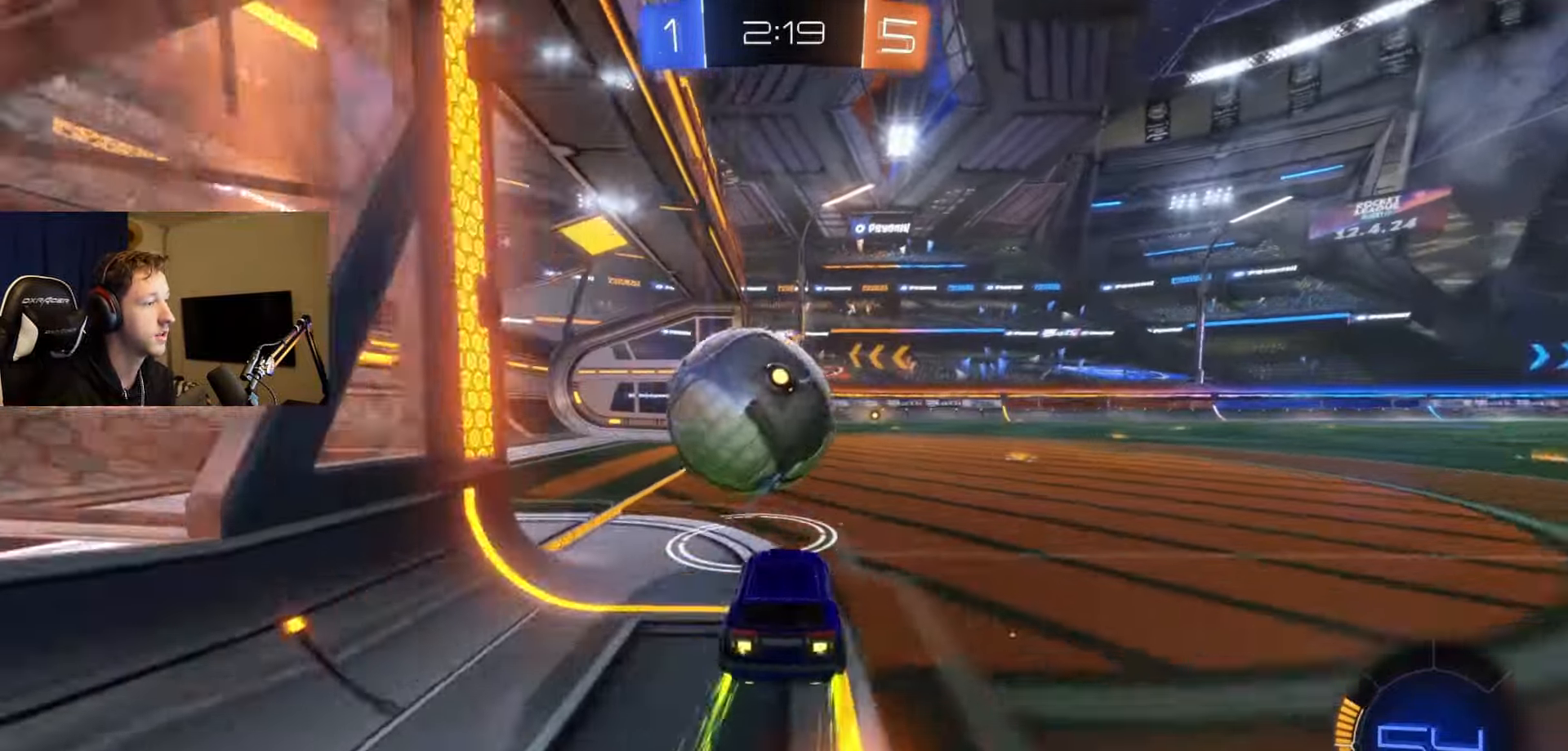
{"buttons": ["R2"], "left_stick": "center", "right_stick": "center", "events": [[33, "B", "down"], [100, "left_stick", "right"], [184, "left_stick", "center"], [284, "left_stick", "right"], [367, "B", "up"], [367, "left_stick", "center"], [434, "R2", "up"], [484, "R2", "down"]]}
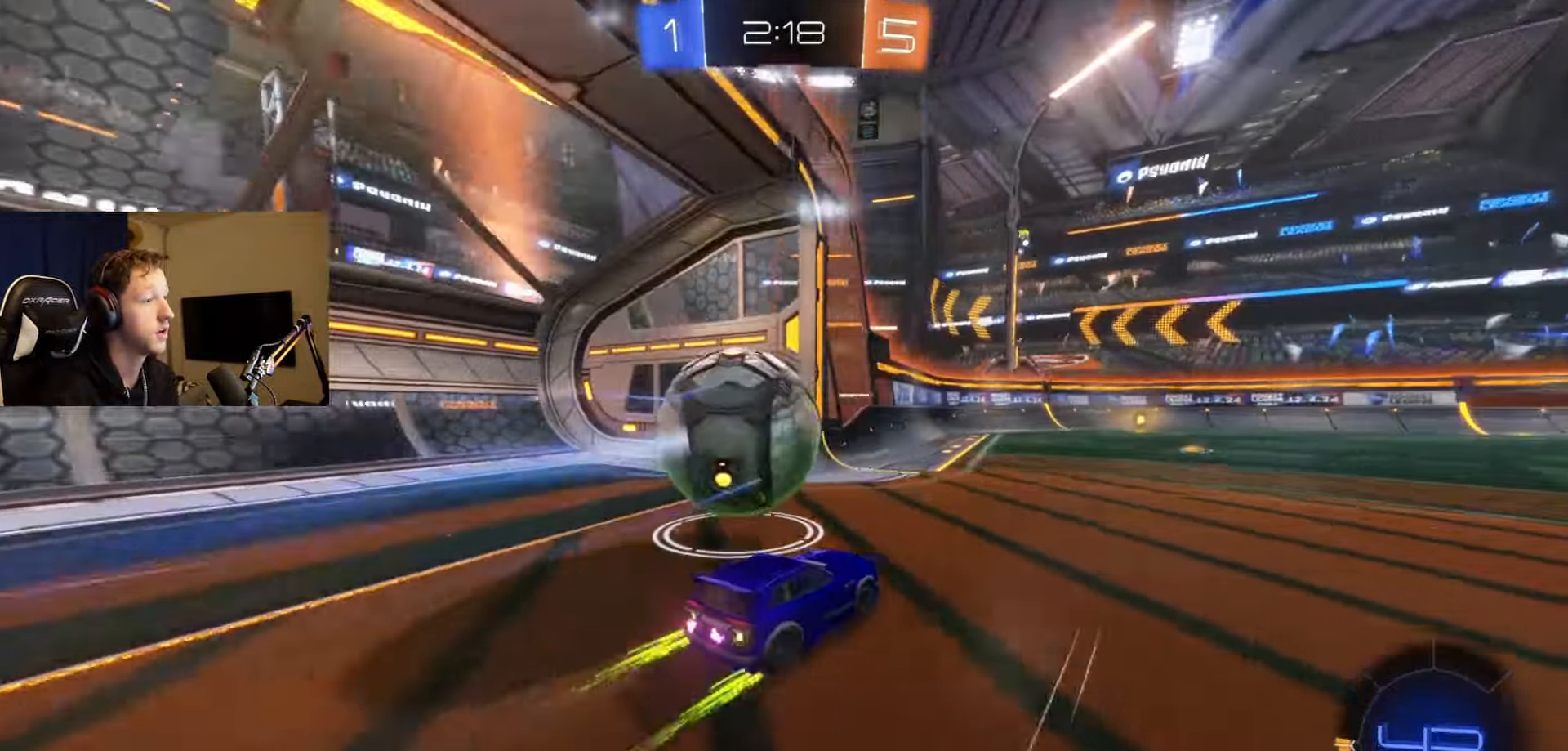
{"buttons": ["R2"], "left_stick": "center", "right_stick": "center", "events": [[16, "left_stick", "left"], [66, "Y", "down"], [116, "left_stick", "center"], [150, "Y", "up"], [300, "left_stick", "right"], [450, "left_stick", "center"]]}
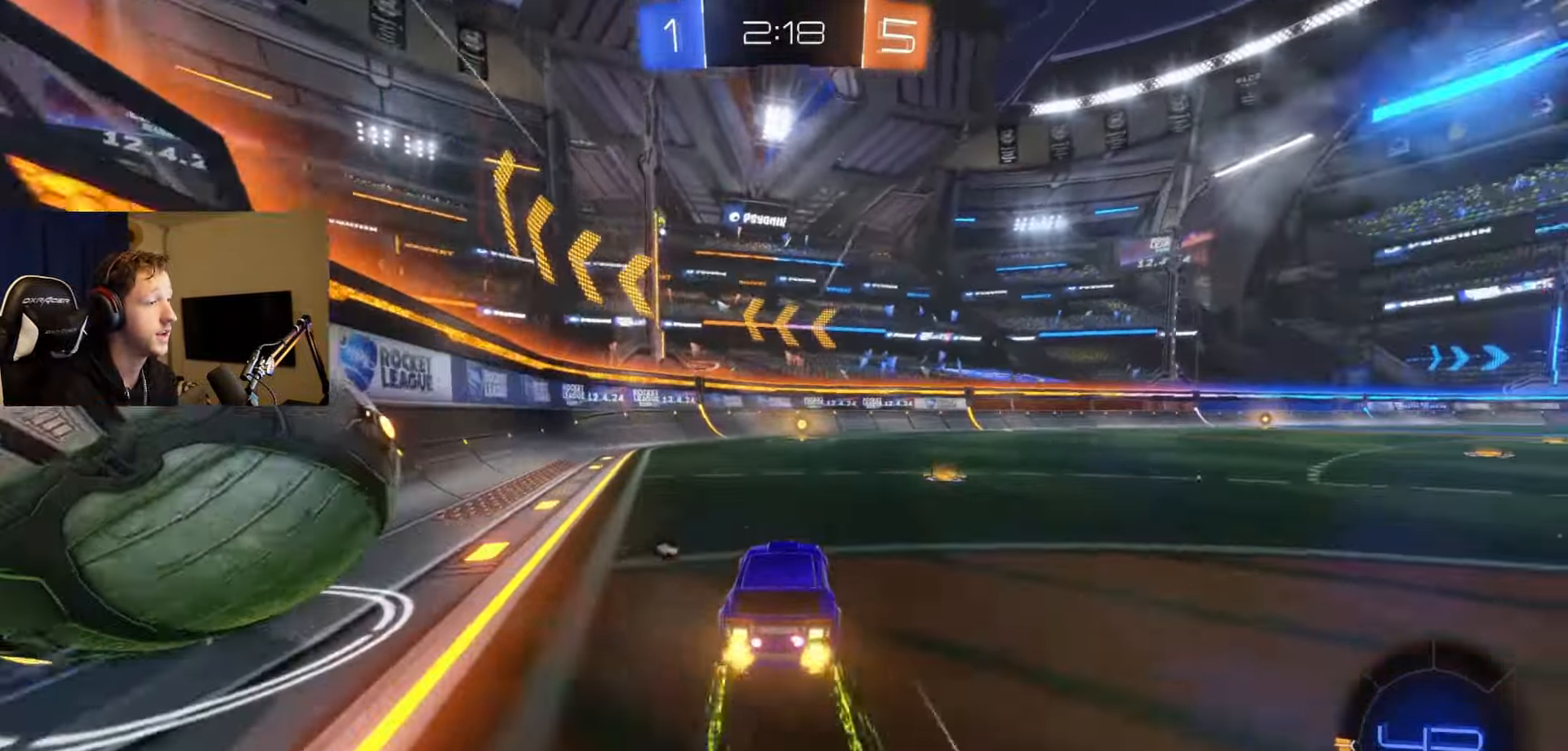
{"buttons": ["X", "R2"], "left_stick": "left", "right_stick": "center", "events": [[184, "Y", "down"], [200, "left_stick", "right"], [267, "Y", "up"], [418, "left_stick", "left"], [501, "X", "down"]]}
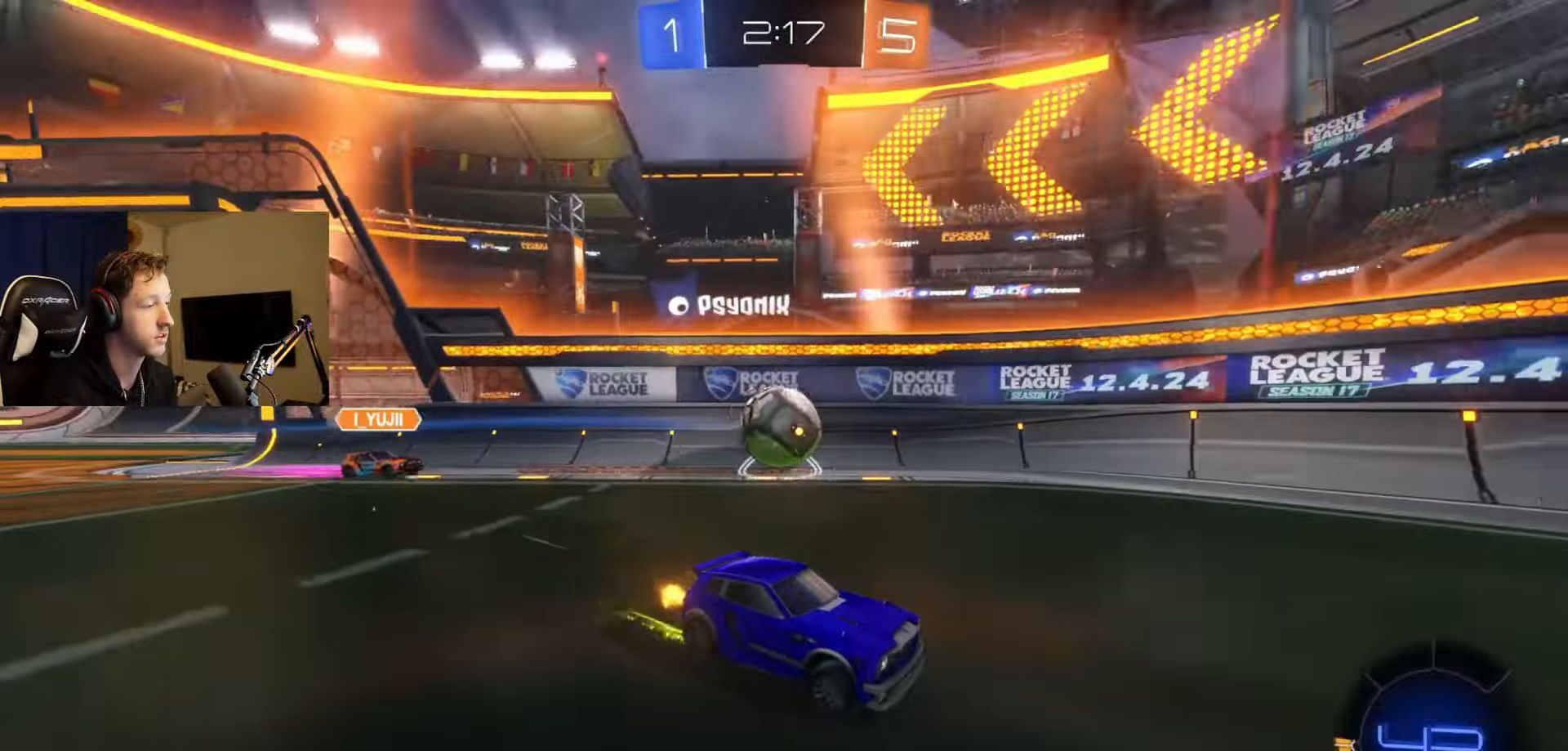
{"buttons": ["B", "R2"], "left_stick": "center", "right_stick": "center", "events": [[150, "X", "up"], [350, "B", "down"], [450, "left_stick", "center"]]}
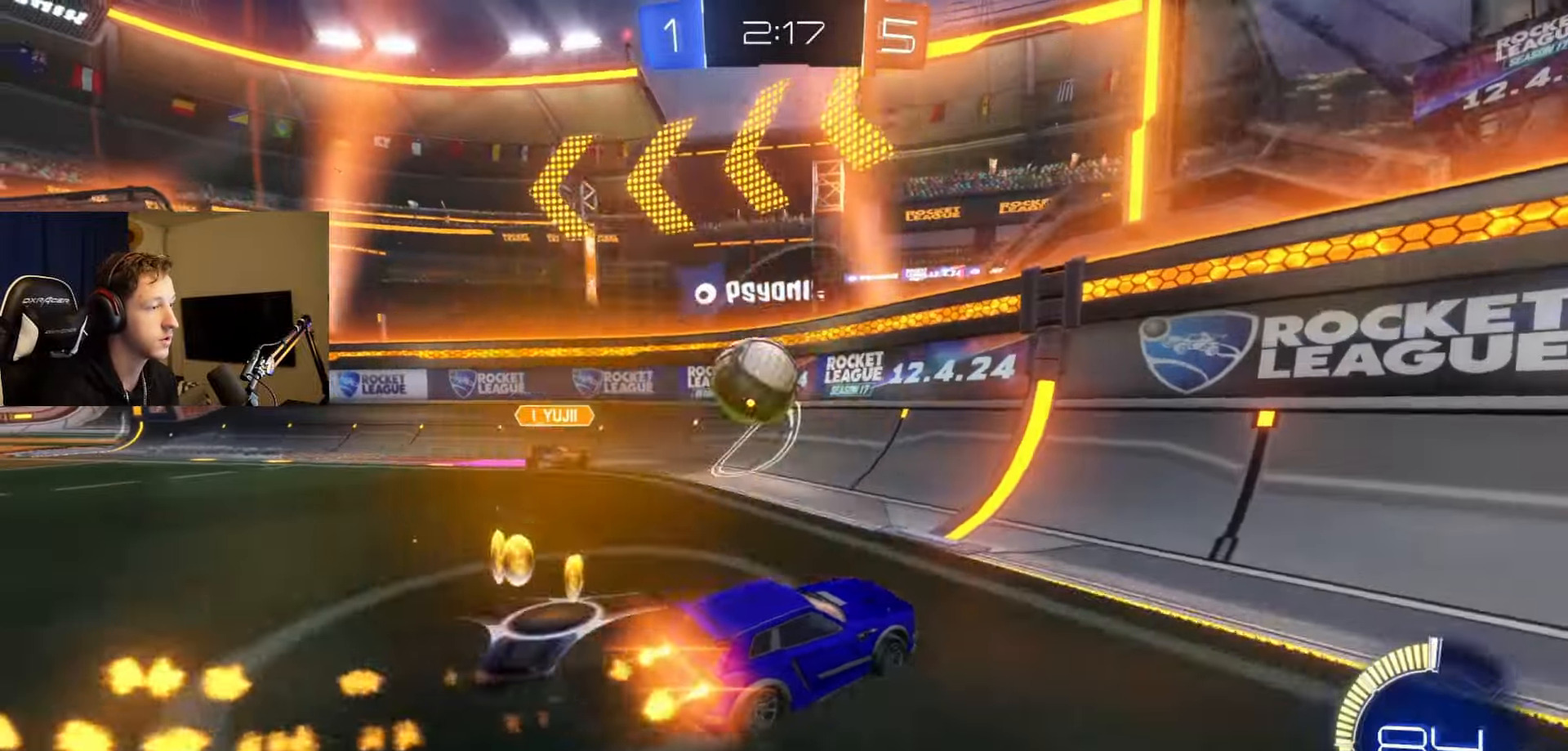
{"buttons": ["B", "R2"], "left_stick": "left", "right_stick": "center", "events": [[117, "left_stick", "left"]]}
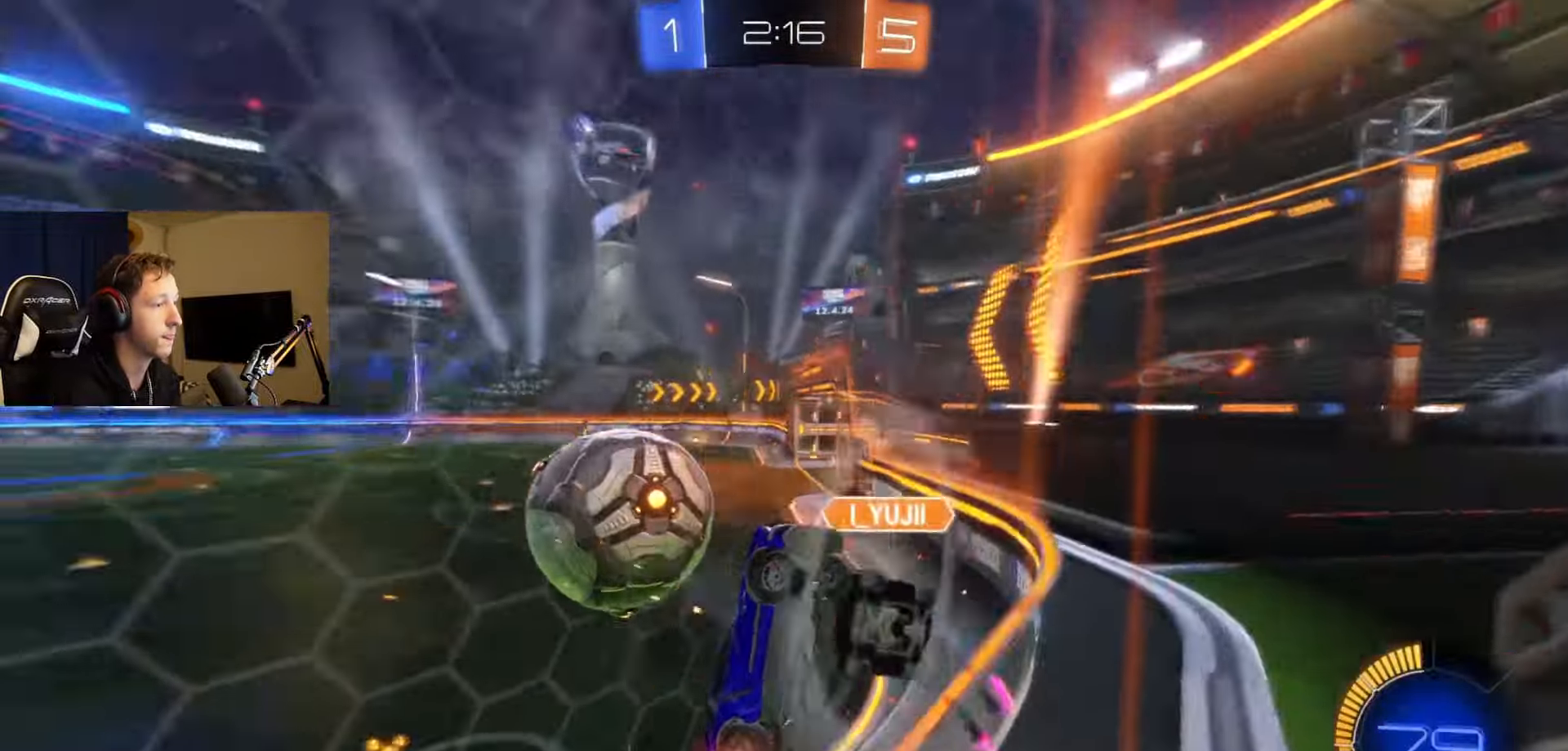
{"buttons": ["R2"], "left_stick": "left", "right_stick": "center", "events": [[50, "B", "up"]]}
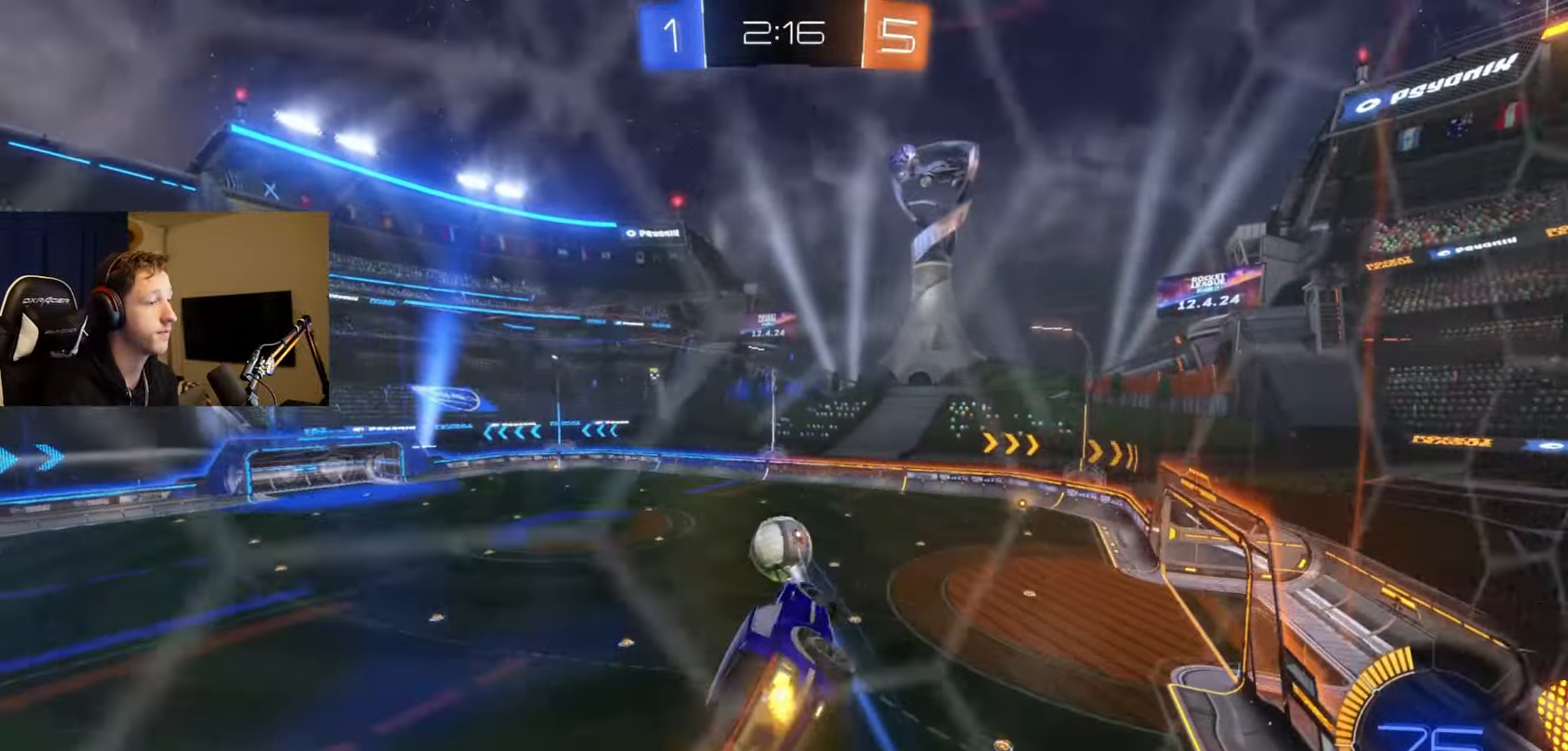
{"buttons": ["A", "B", "L1", "R2"], "left_stick": "up-right", "right_stick": "center", "events": [[67, "L1", "down"], [67, "left_stick", "down-right"], [184, "left_stick", "right"], [251, "B", "down"], [334, "left_stick", "up-right"], [401, "A", "down"]]}
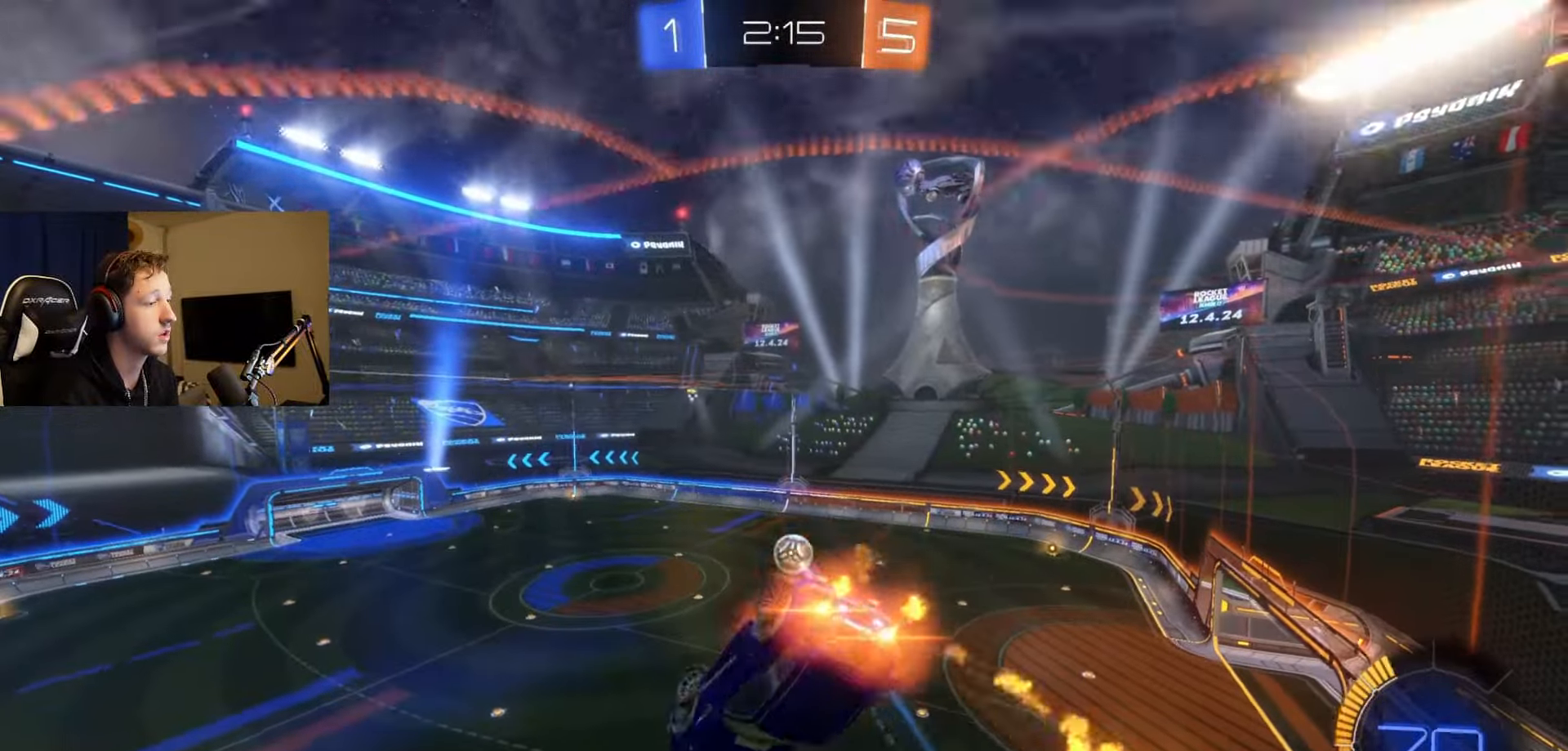
{"buttons": ["B", "Y", "L1", "R2"], "left_stick": "down-right", "right_stick": "center", "events": [[33, "left_stick", "up"], [167, "A", "up"], [167, "left_stick", "left"], [250, "left_stick", "down"], [400, "Y", "down"], [450, "left_stick", "down-right"]]}
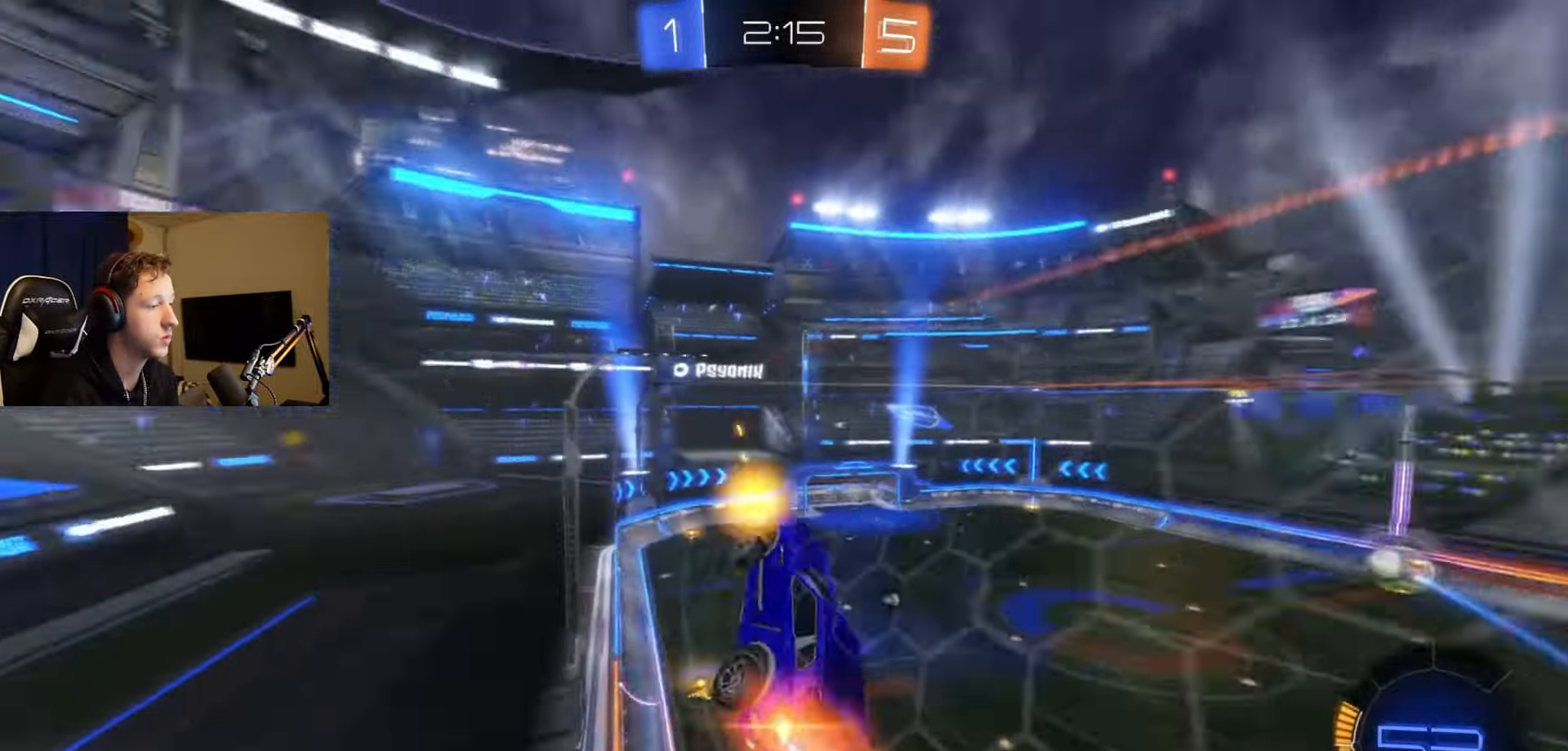
{"buttons": [], "left_stick": "down-right", "right_stick": "center", "events": [[34, "B", "up"], [50, "Y", "up"], [101, "R2", "up"], [167, "left_stick", "up-right"], [317, "left_stick", "down-left"], [451, "L1", "up"], [484, "left_stick", "down-right"]]}